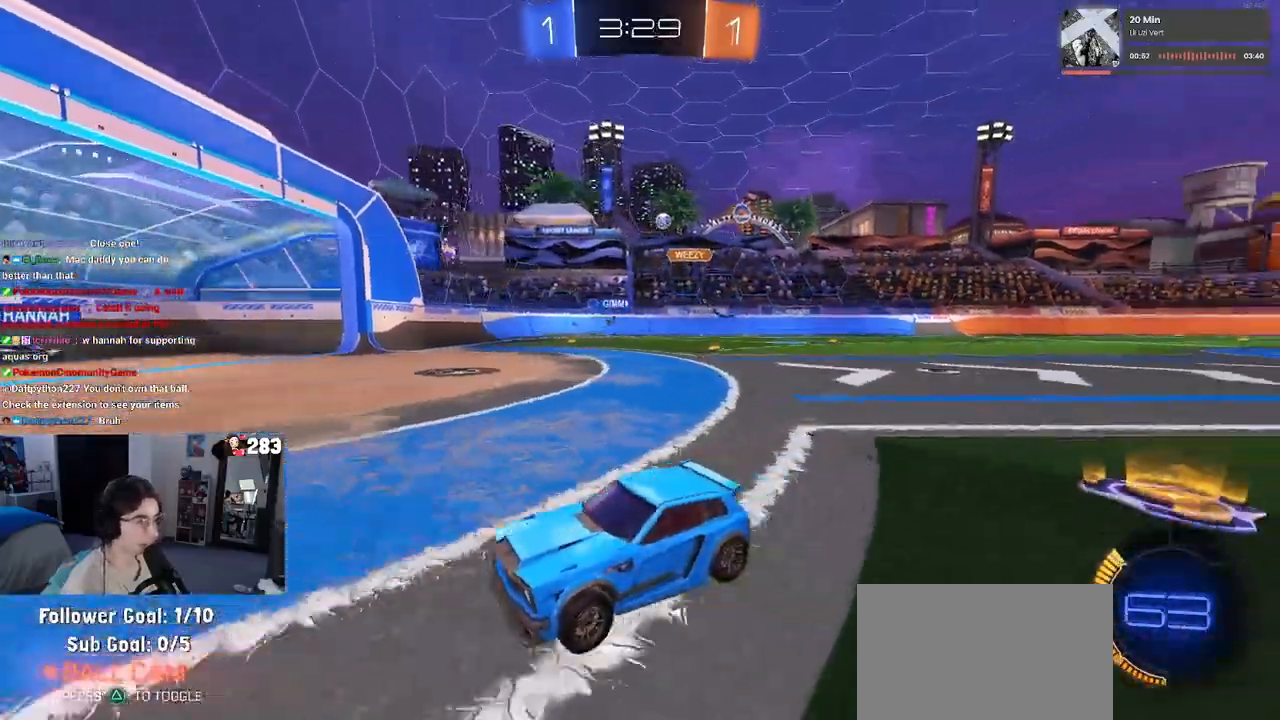
Gameplay with a controller (PlayStation layout); each line is a JSON object with the inputs held at the frame after it (dt_ms = milliseconds from this image to that frame). "events" lists button and stick changes between this image and that frame as [ms after this image, input, new state], when the widget could be followed in between.
{"dt_ms": 500, "buttons": ["R2"], "left_stick": "right", "right_stick": "center", "events": [[150, "left_stick", "center"], [200, "left_stick", "right"], [333, "SQUARE", "down"], [450, "SQUARE", "up"]]}
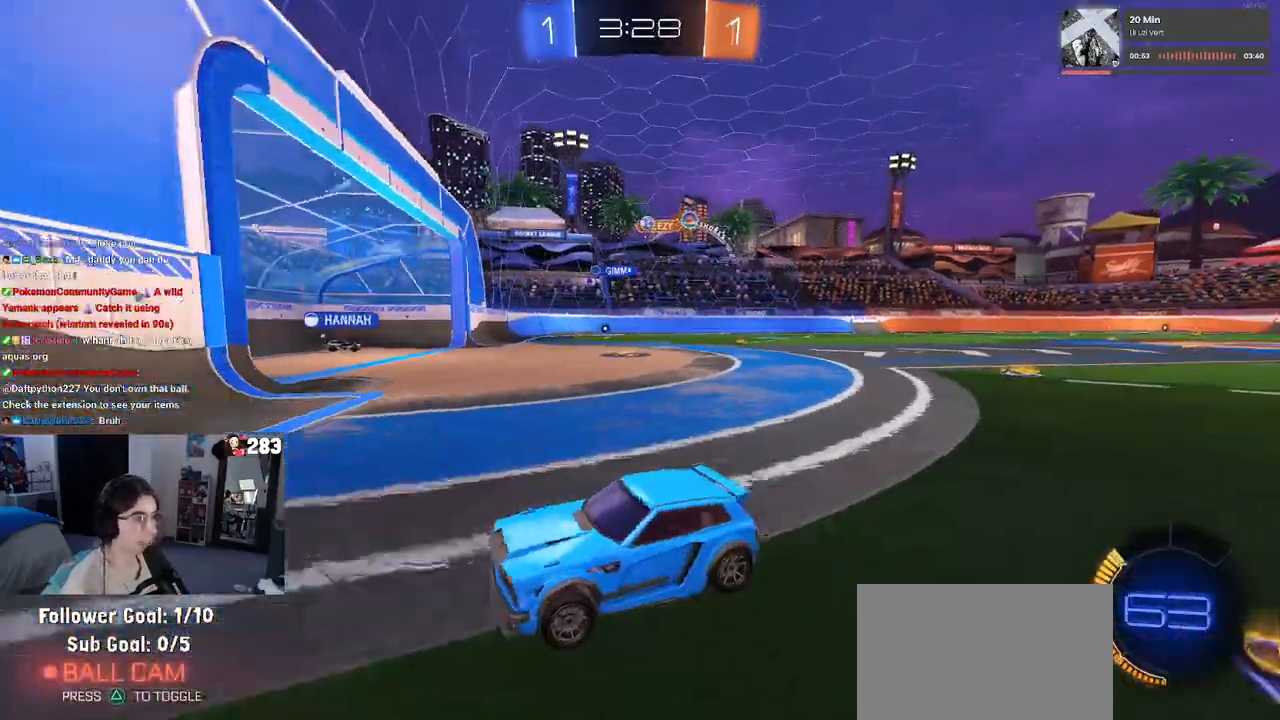
{"dt_ms": 500, "buttons": ["R2"], "left_stick": "left", "right_stick": "center", "events": [[250, "L2", "down"], [300, "left_stick", "center"], [367, "left_stick", "left"], [383, "L2", "up"]]}
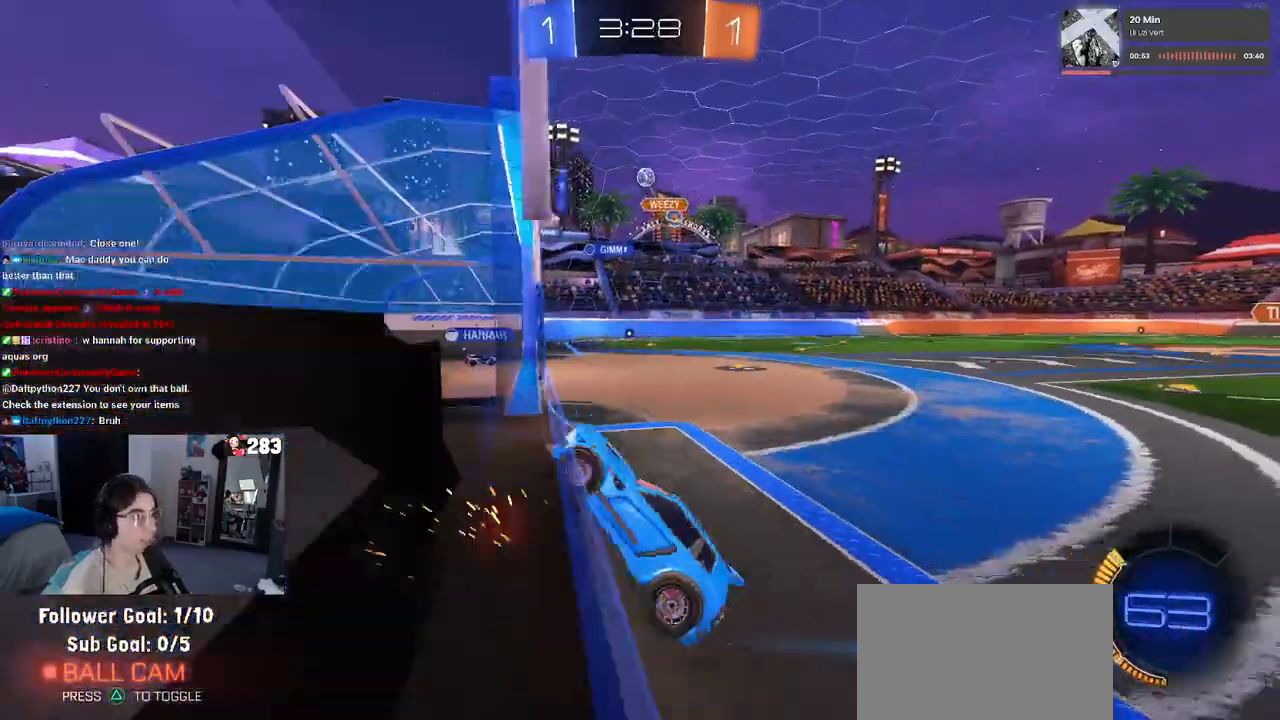
{"dt_ms": 500, "buttons": ["R2"], "left_stick": "right", "right_stick": "center", "events": [[183, "left_stick", "center"], [333, "left_stick", "right"]]}
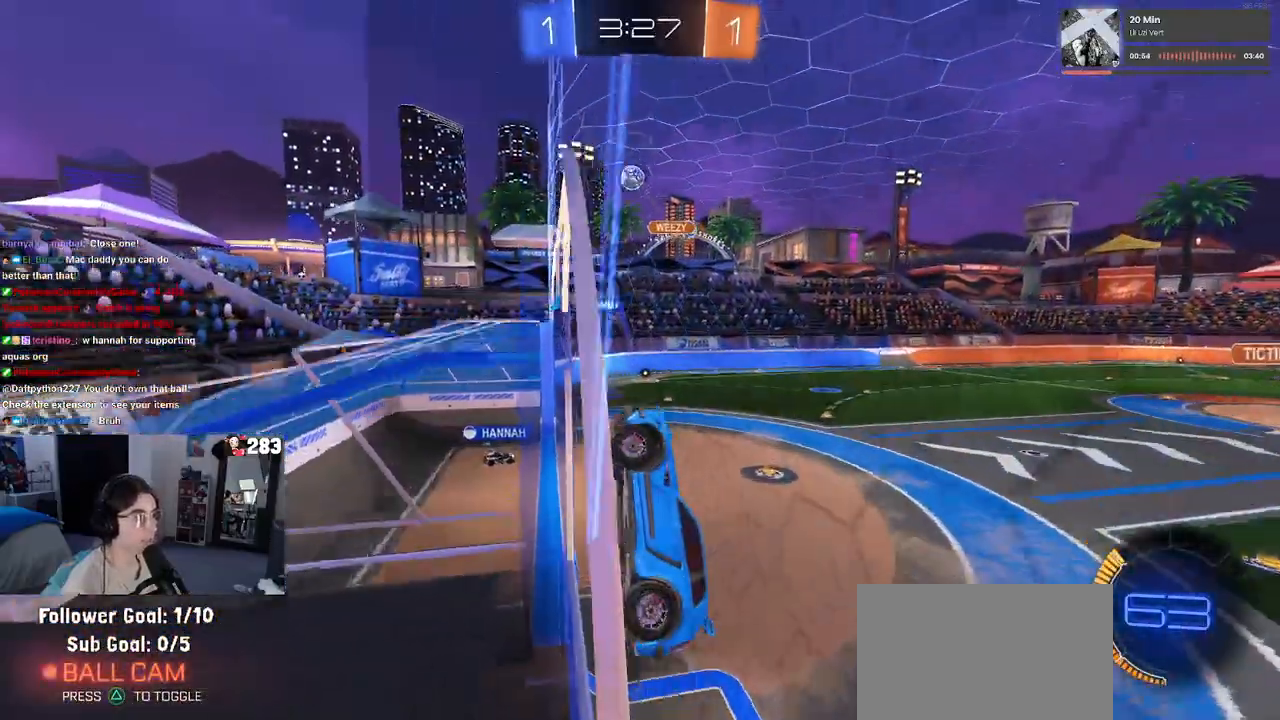
{"dt_ms": 500, "buttons": ["R2"], "left_stick": "right", "right_stick": "center", "events": [[200, "left_stick", "up-right"], [217, "R1", "down"], [333, "left_stick", "center"], [367, "R1", "up"], [450, "left_stick", "right"]]}
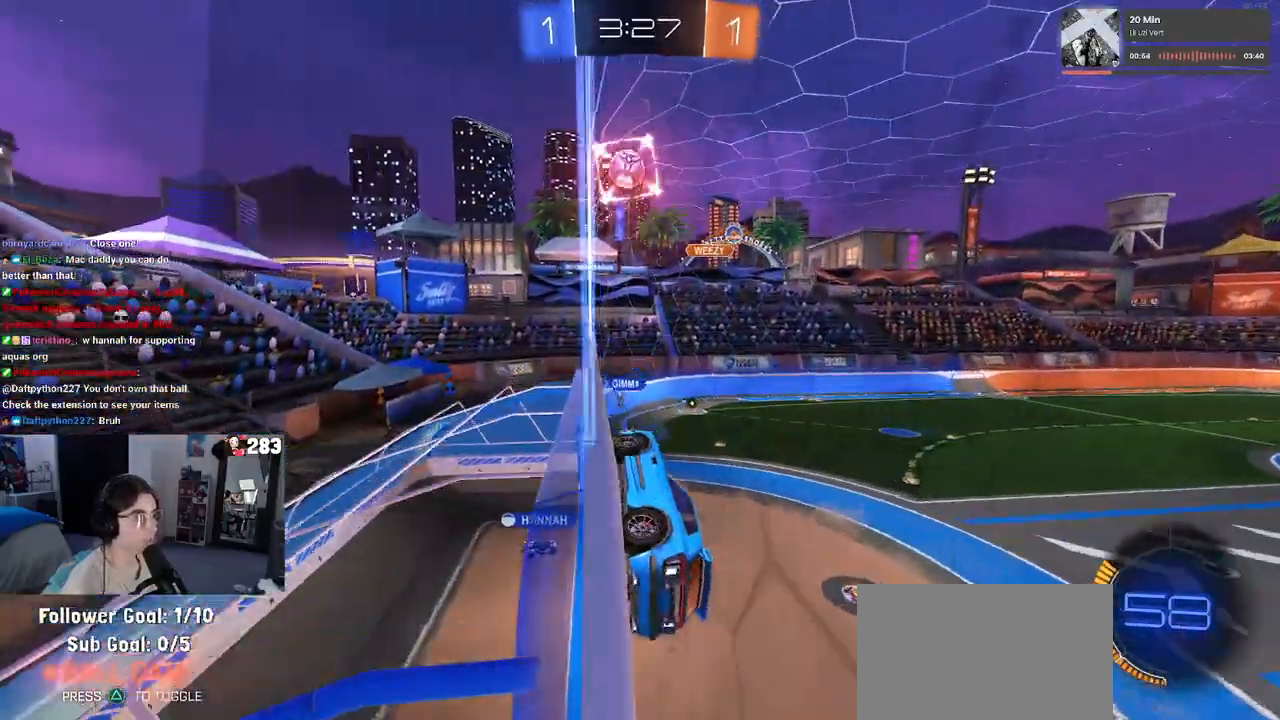
{"dt_ms": 500, "buttons": ["CROSS", "R1", "R2"], "left_stick": "left", "right_stick": "center", "events": [[67, "R1", "down"], [67, "left_stick", "center"], [400, "left_stick", "left"], [500, "CROSS", "down"]]}
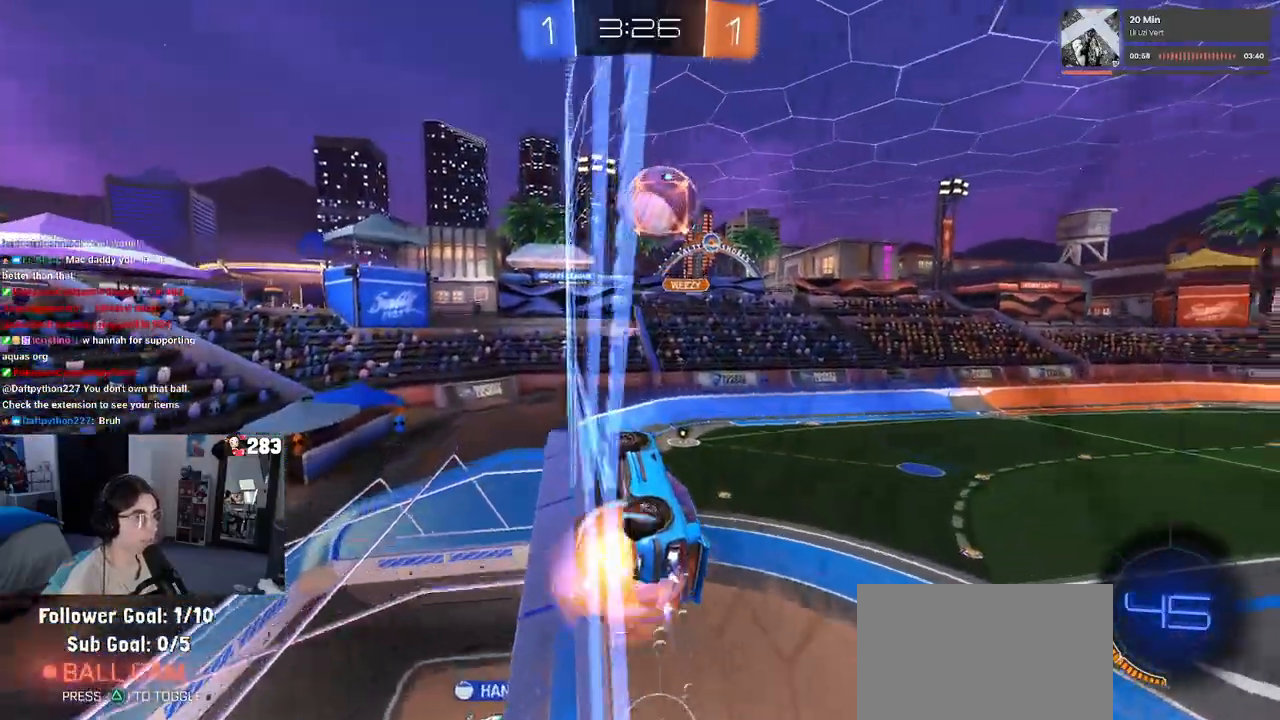
{"dt_ms": 500, "buttons": ["R2"], "left_stick": "center", "right_stick": "center", "events": [[50, "left_stick", "right"], [117, "CROSS", "up"], [200, "CROSS", "down"], [317, "CROSS", "up"], [317, "R1", "up"], [433, "left_stick", "center"]]}
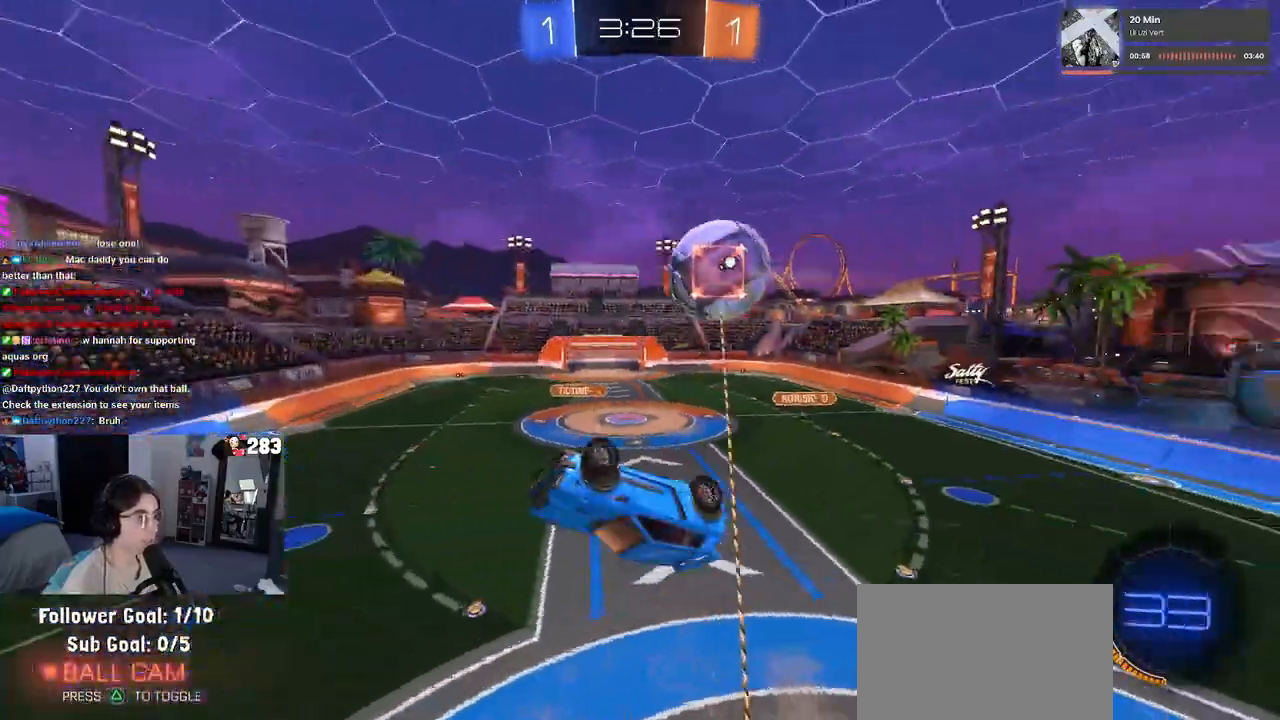
{"dt_ms": 500, "buttons": ["R1"], "left_stick": "right", "right_stick": "center", "events": [[50, "R2", "up"], [100, "R1", "down"], [300, "left_stick", "right"]]}
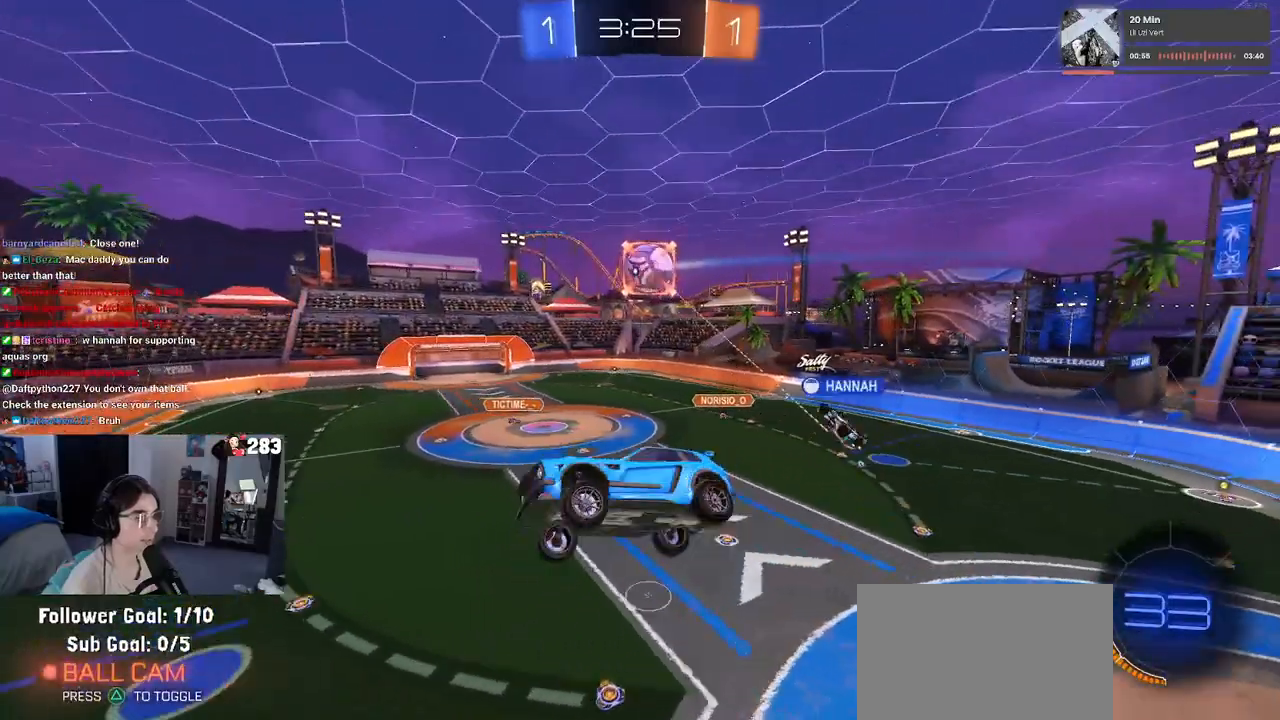
{"dt_ms": 500, "buttons": ["R2"], "left_stick": "down-right", "right_stick": "center"}
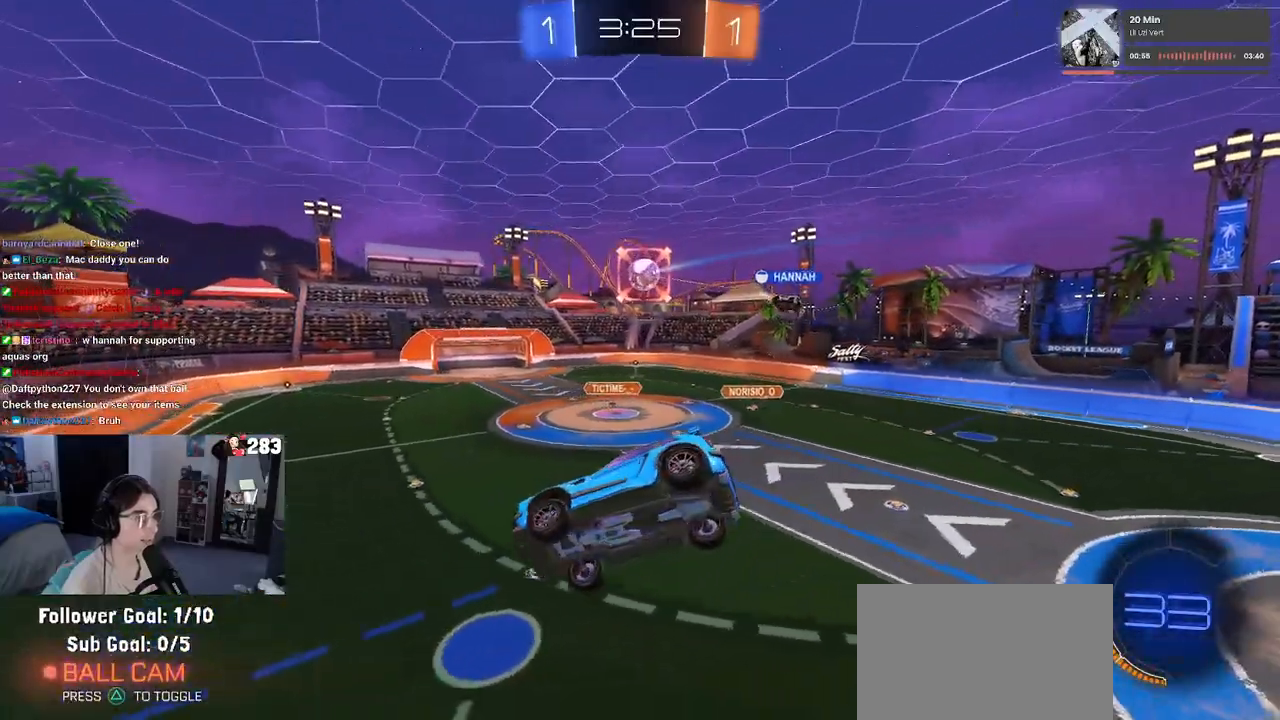
{"dt_ms": 500, "buttons": ["SQUARE", "R2"], "left_stick": "down-left", "right_stick": "center", "events": [[17, "left_stick", "center"], [150, "left_stick", "left"], [417, "SQUARE", "down"], [417, "left_stick", "down-left"]]}
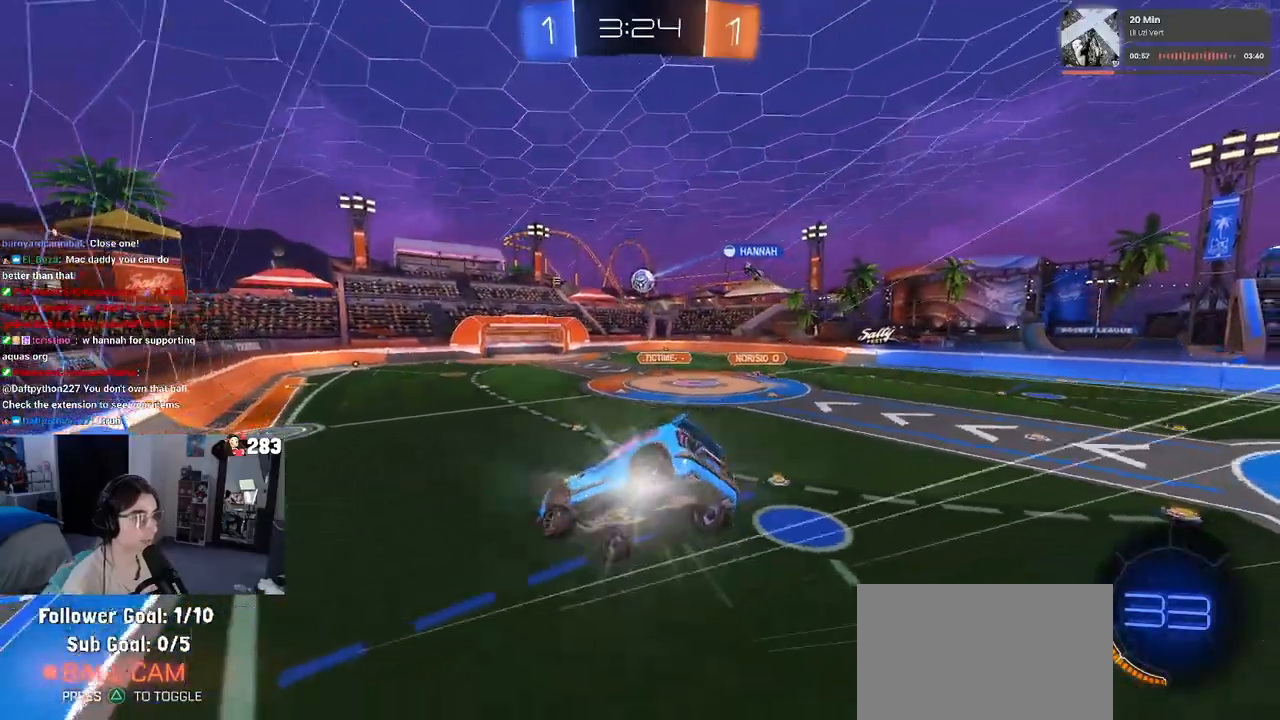
{"dt_ms": 500, "buttons": ["R2"], "left_stick": "center", "right_stick": "center", "events": [[67, "SQUARE", "up"], [100, "left_stick", "center"], [267, "left_stick", "right"], [450, "left_stick", "center"]]}
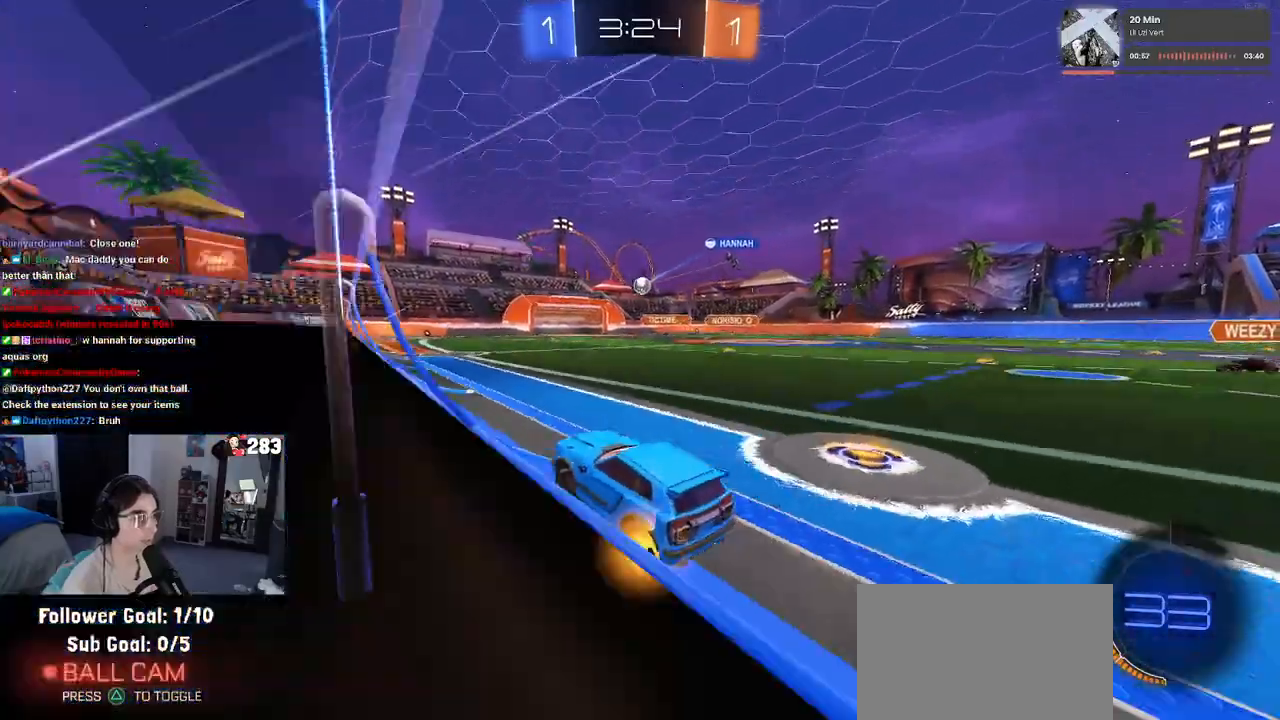
{"dt_ms": 500, "buttons": ["CROSS", "R2"], "left_stick": "down", "right_stick": "center", "events": [[217, "left_stick", "right"], [350, "CROSS", "down"], [350, "left_stick", "center"], [400, "left_stick", "down"]]}
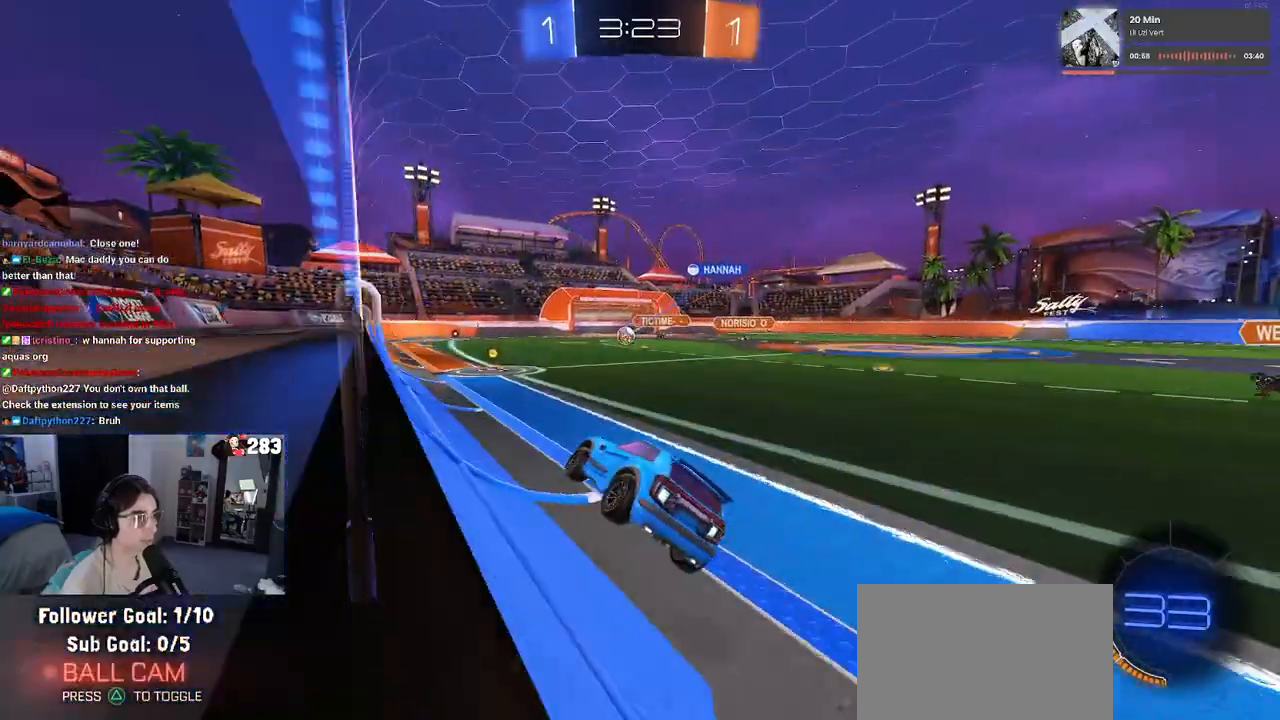
{"dt_ms": 500, "buttons": ["R1", "R2"], "left_stick": "center", "right_stick": "center", "events": [[17, "left_stick", "center"], [33, "CROSS", "up"], [33, "R1", "down"]]}
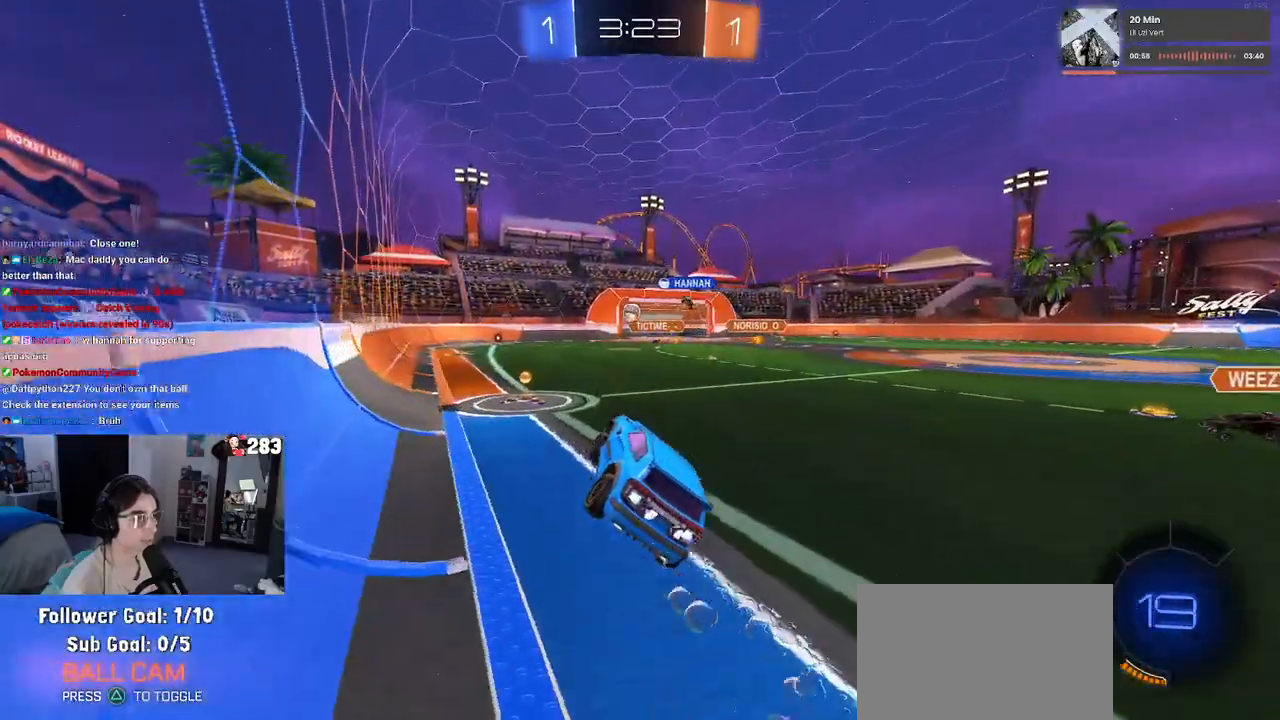
{"dt_ms": 500, "buttons": ["R2"], "left_stick": "up-left", "right_stick": "center", "events": [[50, "R1", "up"], [50, "left_stick", "down-left"], [100, "SQUARE", "down"], [183, "SQUARE", "up"], [267, "left_stick", "center"], [333, "left_stick", "up-left"]]}
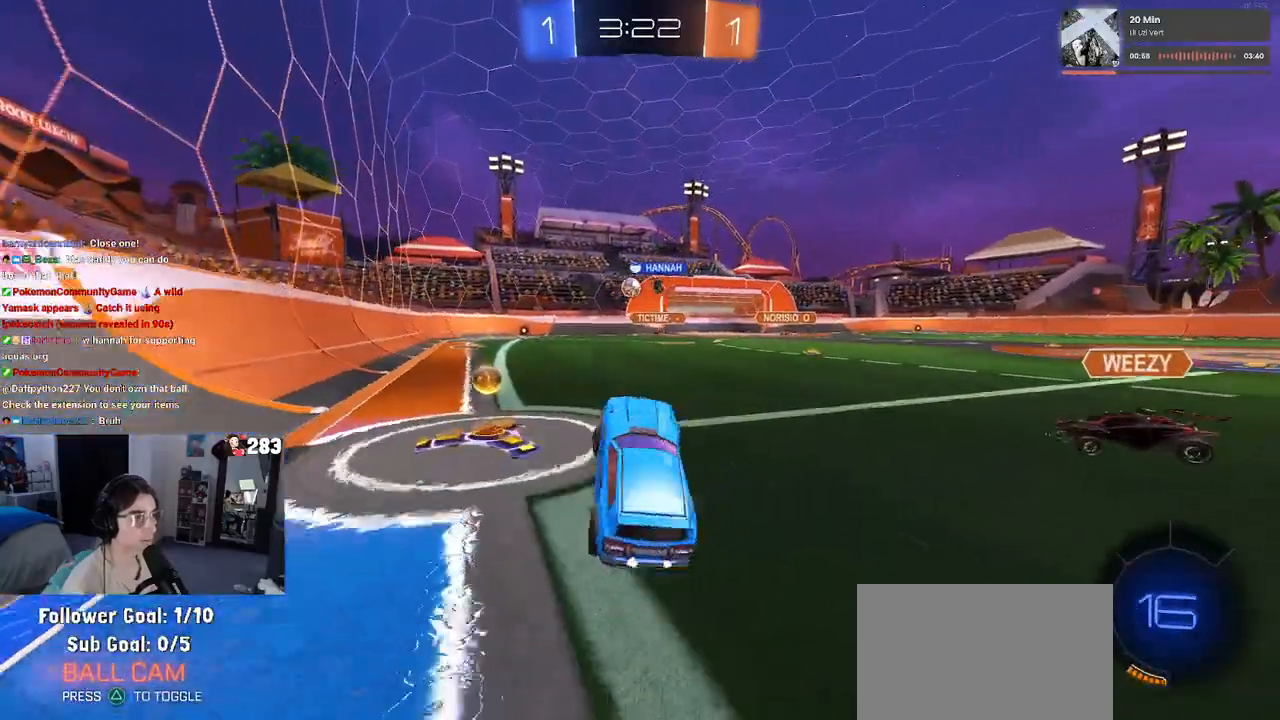
{"dt_ms": 1000, "buttons": ["R2"], "left_stick": "center", "right_stick": "center"}
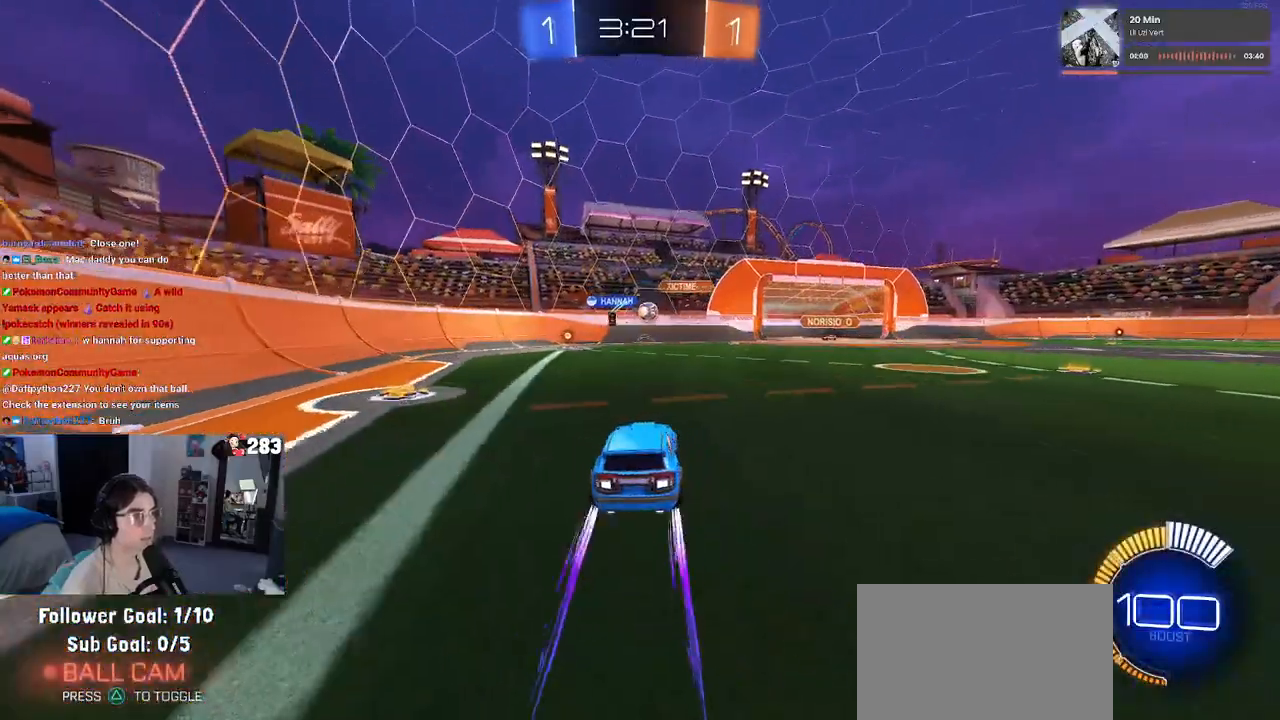
{"dt_ms": 500, "buttons": ["R2"], "left_stick": "center", "right_stick": "center"}
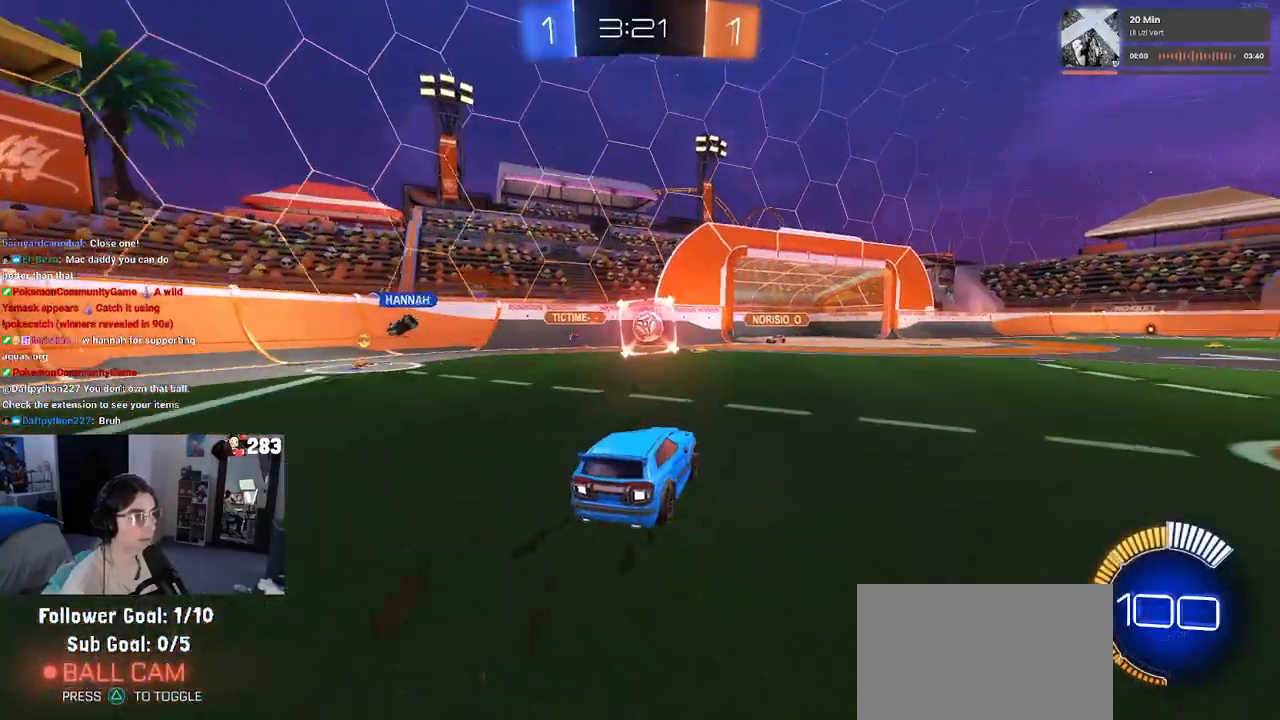
{"dt_ms": 500, "buttons": ["R2"], "left_stick": "right", "right_stick": "center", "events": [[100, "R2", "up"], [100, "left_stick", "down-right"], [117, "L2", "down"], [133, "R1", "down"], [150, "left_stick", "right"], [367, "R1", "up"], [367, "R2", "down"], [450, "L2", "up"]]}
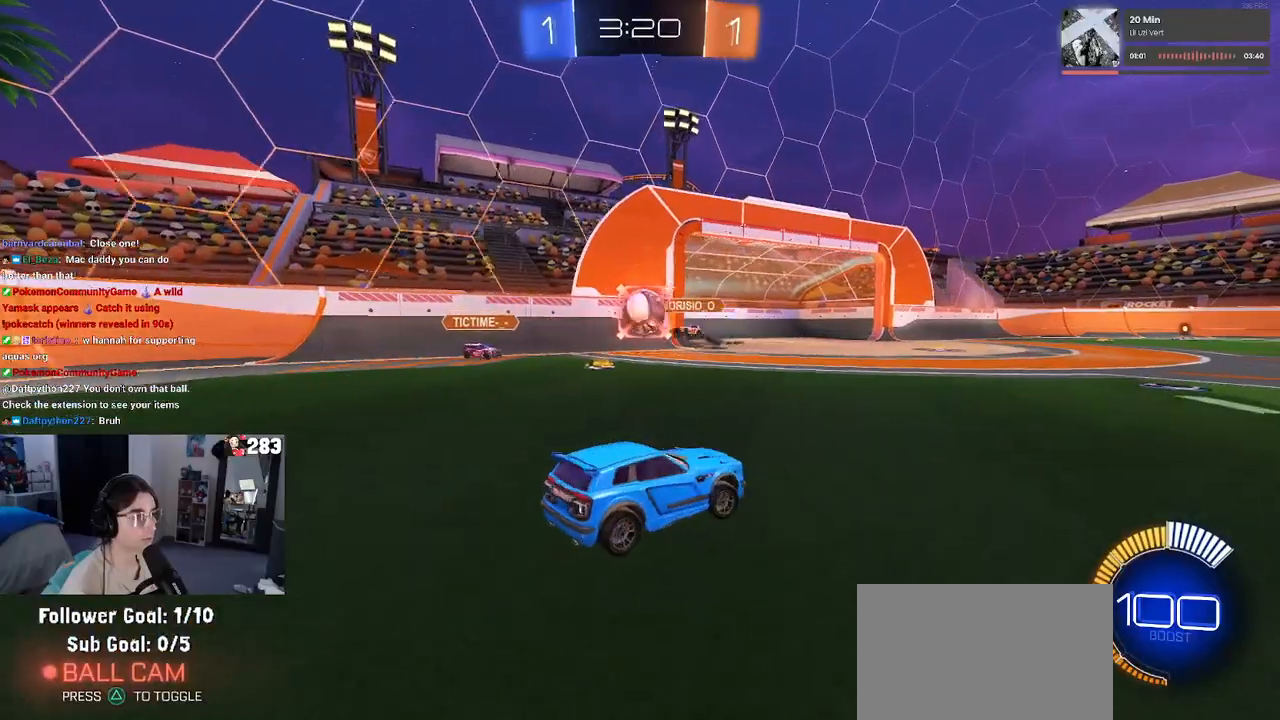
{"dt_ms": 500, "buttons": ["R2"], "left_stick": "right", "right_stick": "center", "events": []}
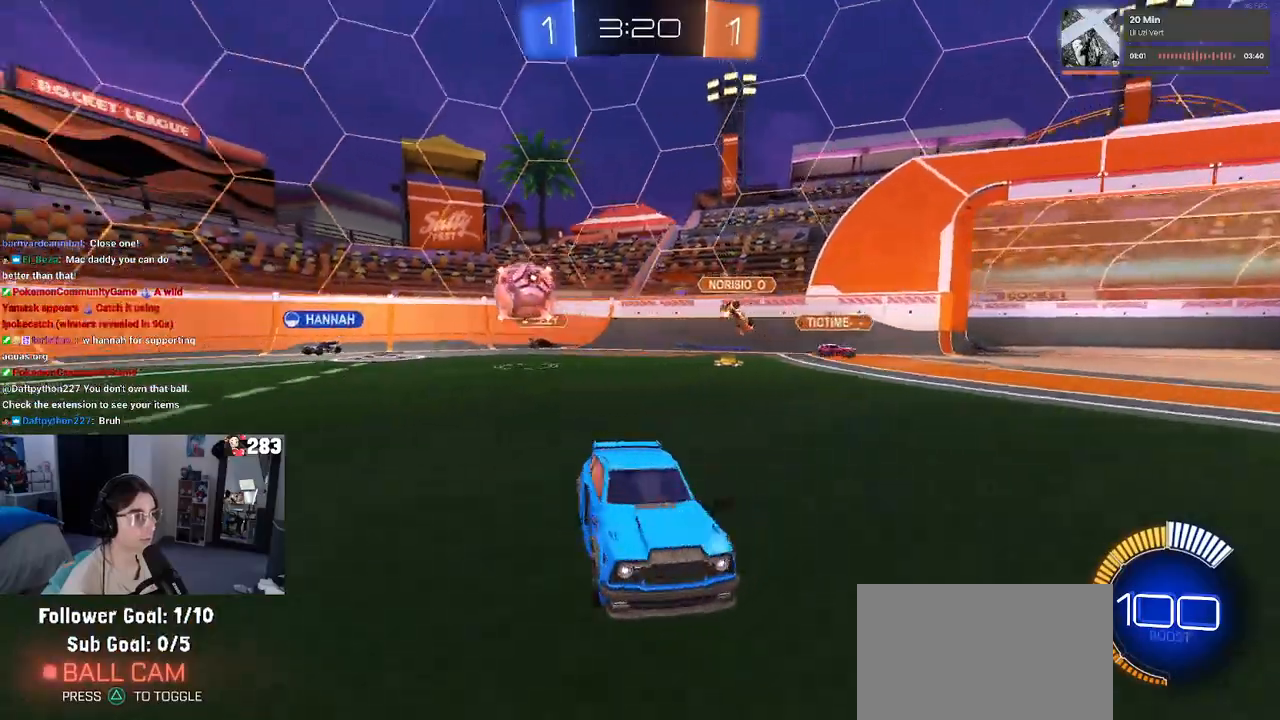
{"dt_ms": 500, "buttons": ["R1", "R2"], "left_stick": "up-left", "right_stick": "center", "events": [[317, "R1", "down"], [400, "CROSS", "down"], [450, "left_stick", "up-left"], [500, "CROSS", "up"]]}
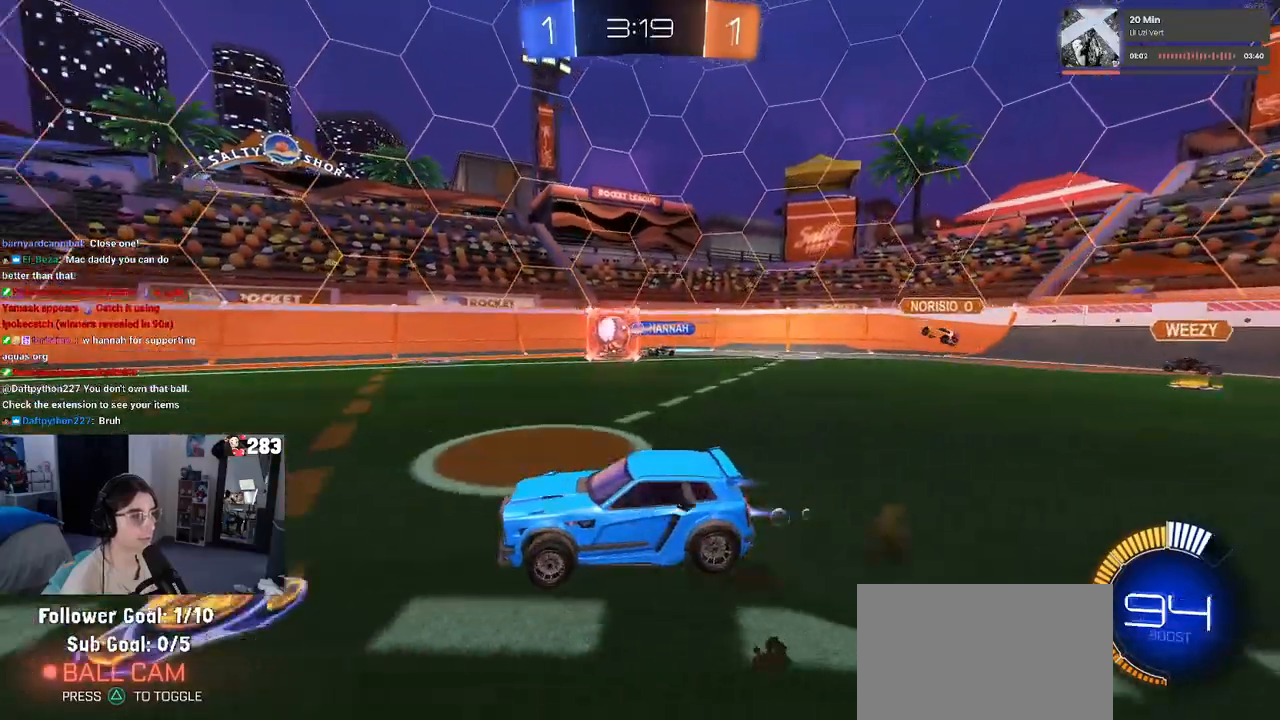
{"dt_ms": 1000, "buttons": ["R2"], "left_stick": "center", "right_stick": "center"}
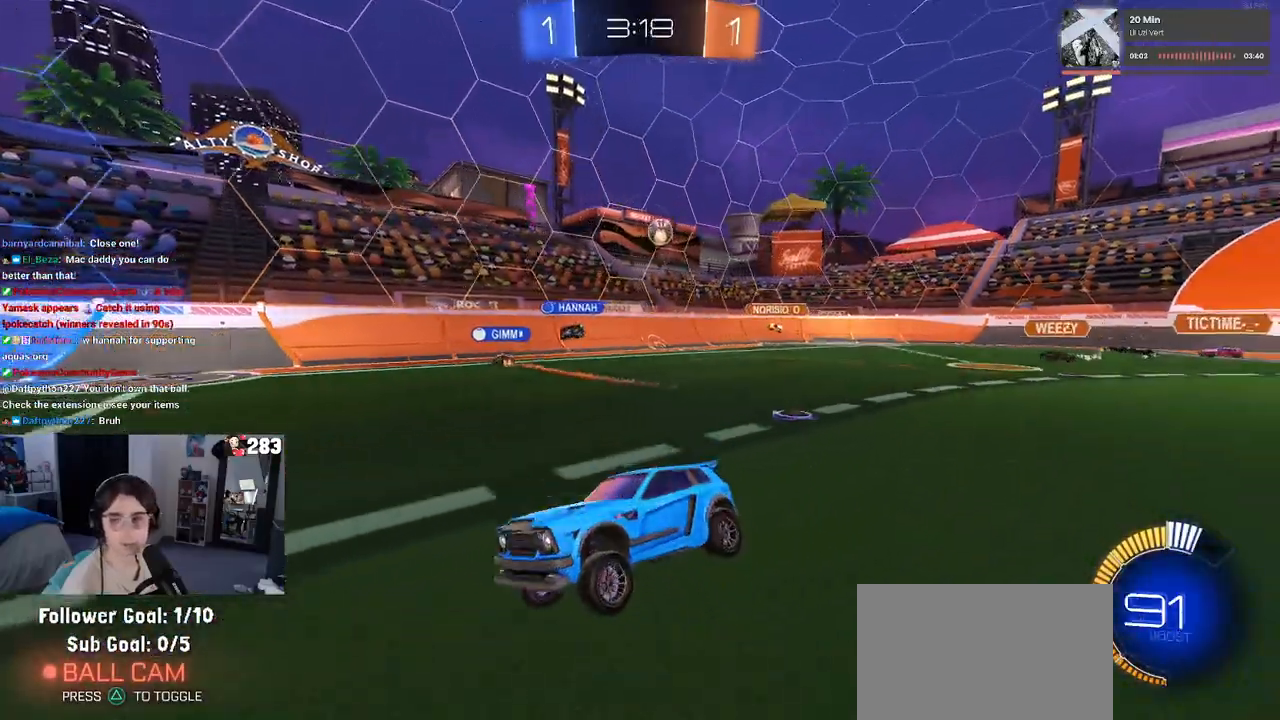
{"dt_ms": 500, "buttons": ["CROSS", "R2"], "left_stick": "up-left", "right_stick": "center", "events": [[317, "CROSS", "down"], [383, "left_stick", "up-left"], [400, "CROSS", "up"], [467, "CROSS", "down"]]}
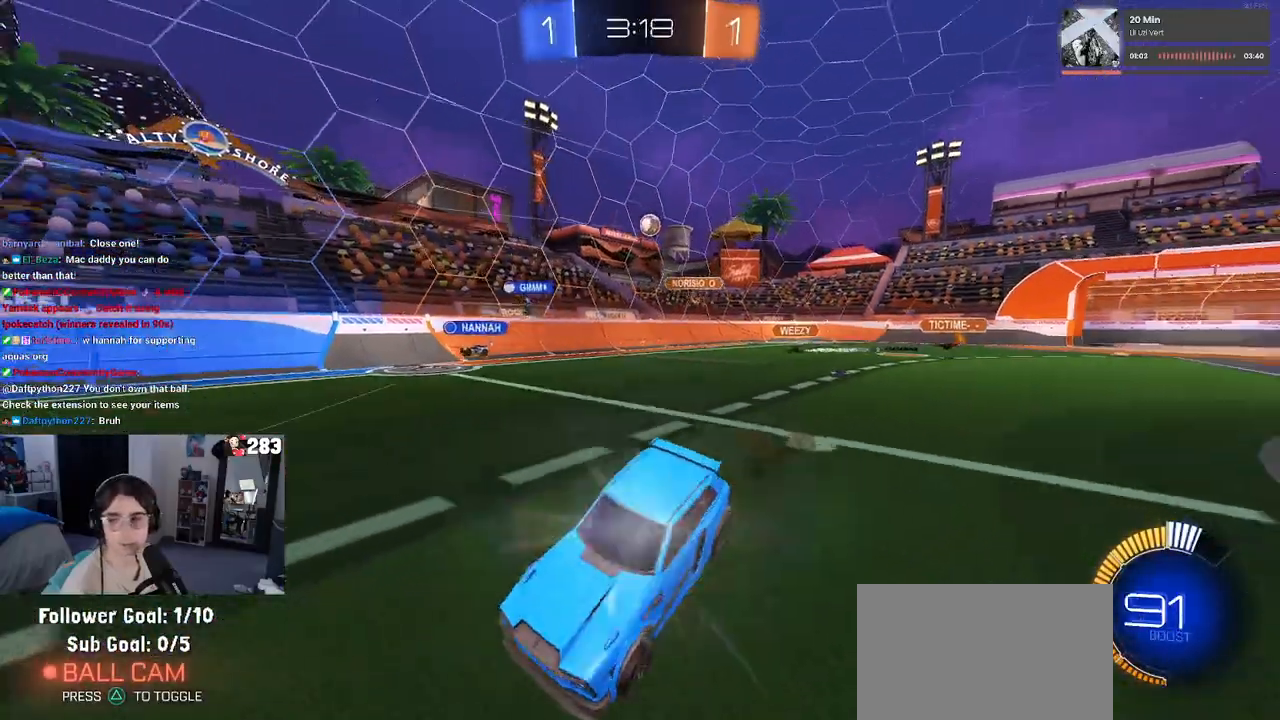
{"dt_ms": 1000, "buttons": ["R2"], "left_stick": "center", "right_stick": "center"}
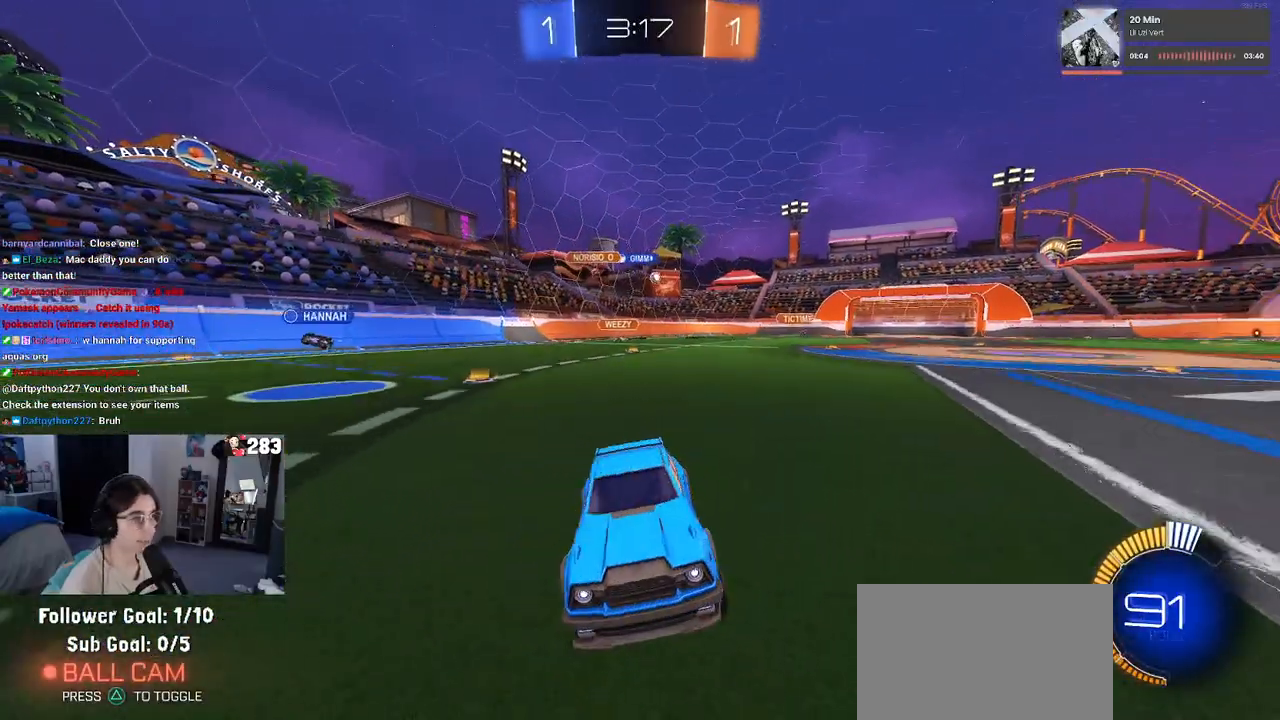
{"dt_ms": 500, "buttons": ["R2"], "left_stick": "left", "right_stick": "center", "events": [[117, "left_stick", "left"], [383, "SQUARE", "down"], [467, "SQUARE", "up"]]}
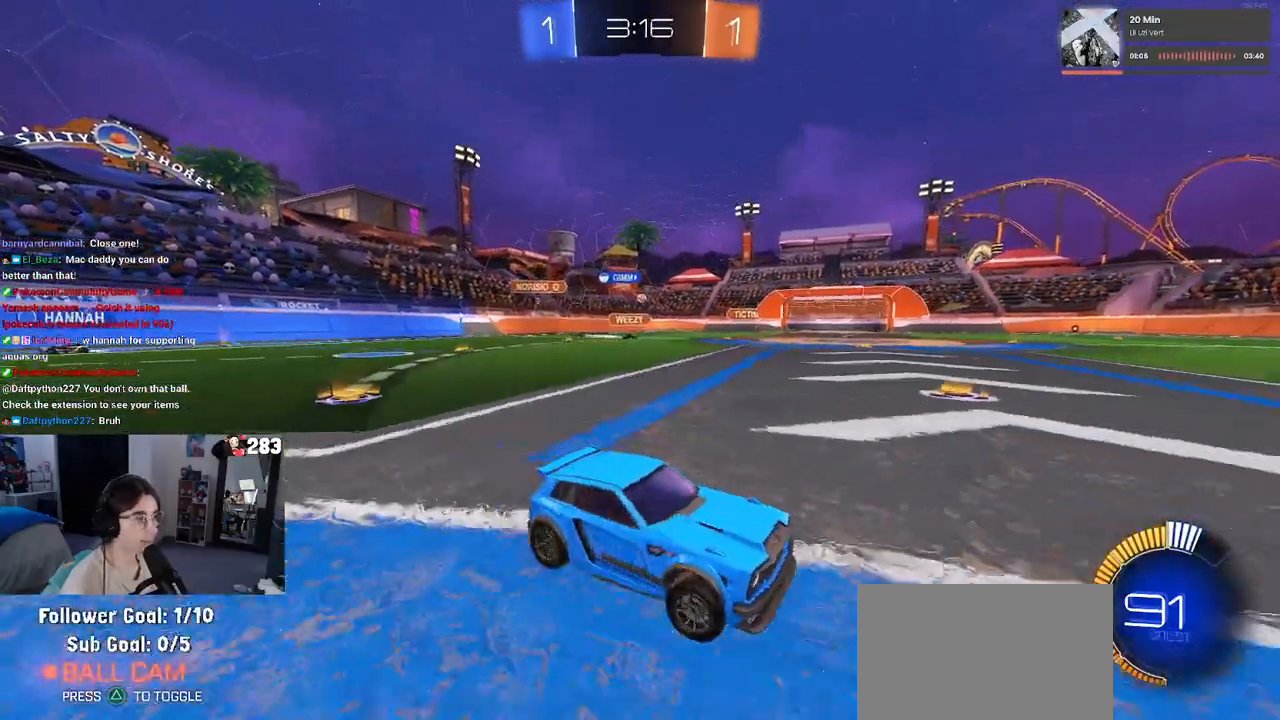
{"dt_ms": 500, "buttons": ["R2"], "left_stick": "left", "right_stick": "center", "events": []}
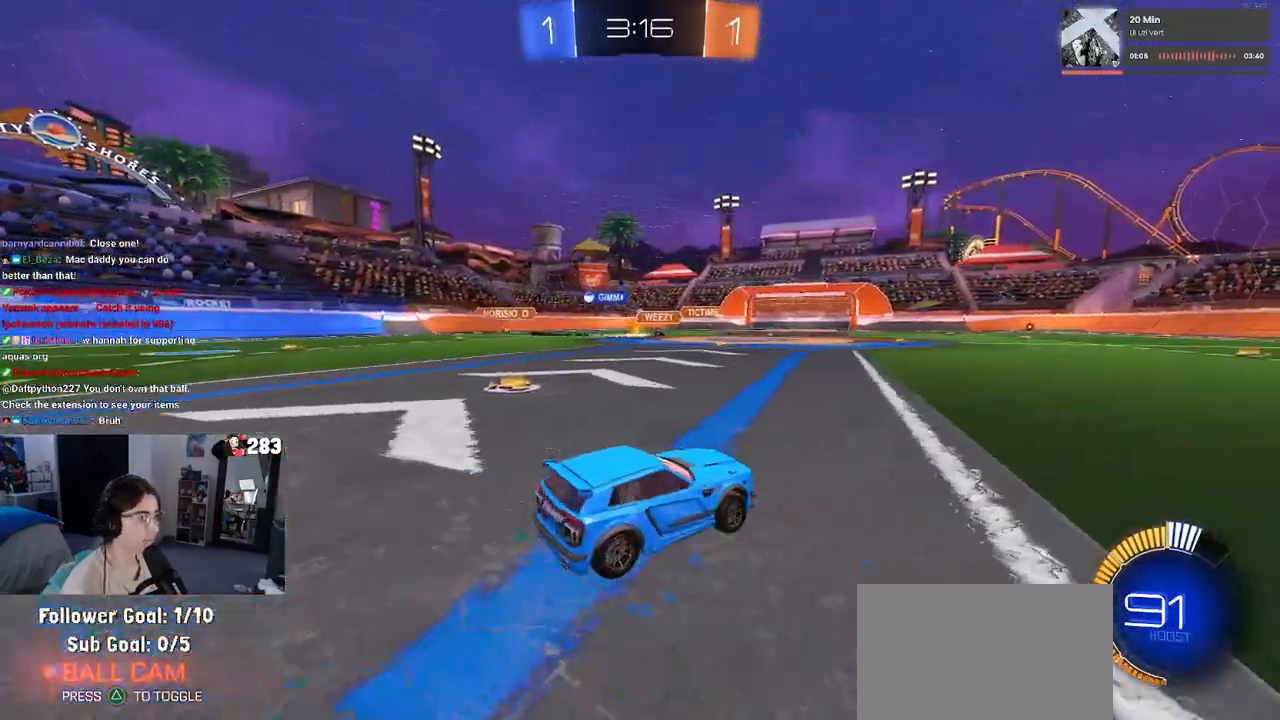
{"dt_ms": 500, "buttons": ["R1", "R2"], "left_stick": "center", "right_stick": "center", "events": [[200, "R1", "down"], [483, "left_stick", "center"]]}
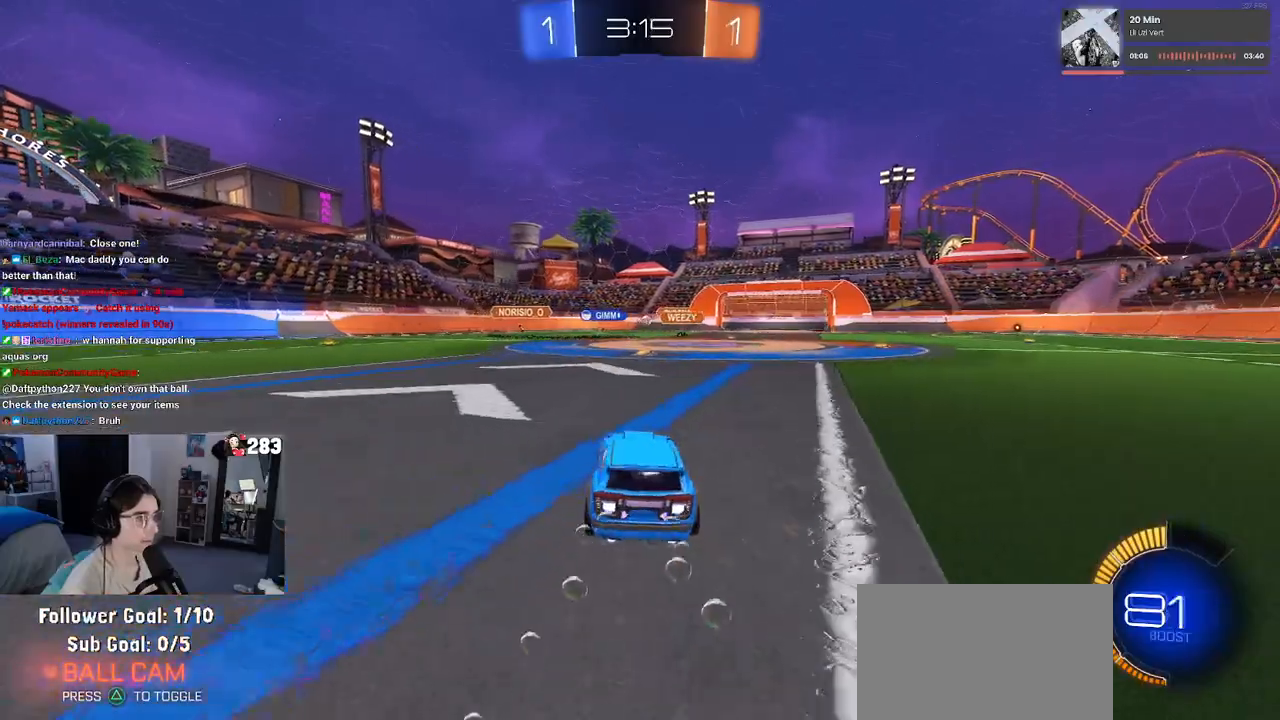
{"dt_ms": 500, "buttons": ["R2"], "left_stick": "center", "right_stick": "center", "events": [[333, "left_stick", "right"], [450, "R1", "up"], [450, "left_stick", "center"]]}
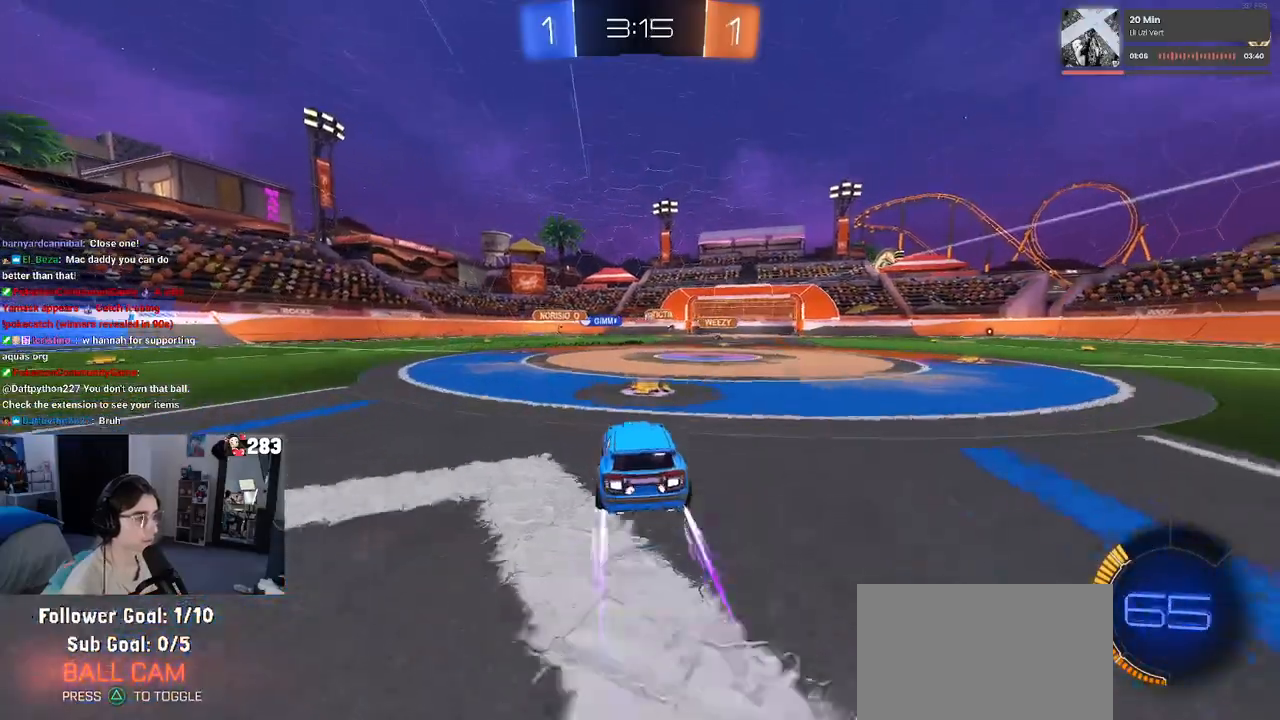
{"dt_ms": 500, "buttons": ["R2"], "left_stick": "right", "right_stick": "center", "events": [[100, "left_stick", "left"], [300, "left_stick", "center"], [400, "left_stick", "right"]]}
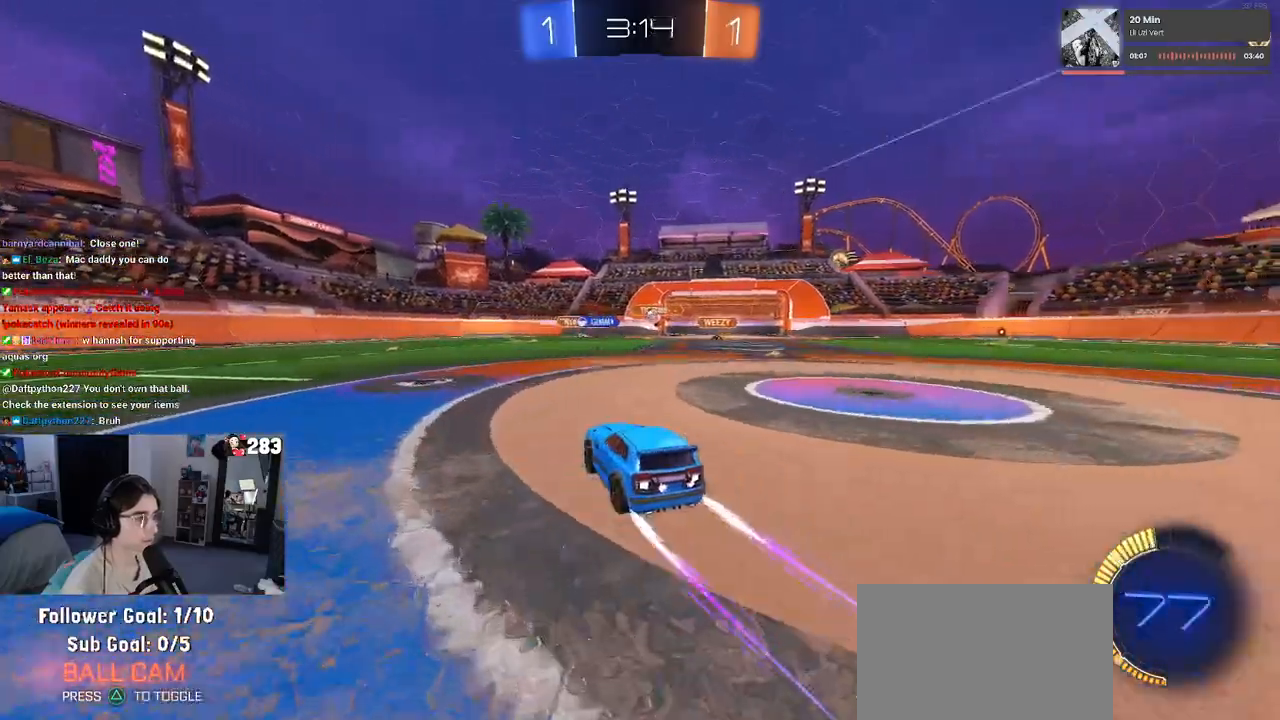
{"dt_ms": 500, "buttons": ["R2"], "left_stick": "left", "right_stick": "center", "events": [[333, "left_stick", "center"], [383, "left_stick", "left"]]}
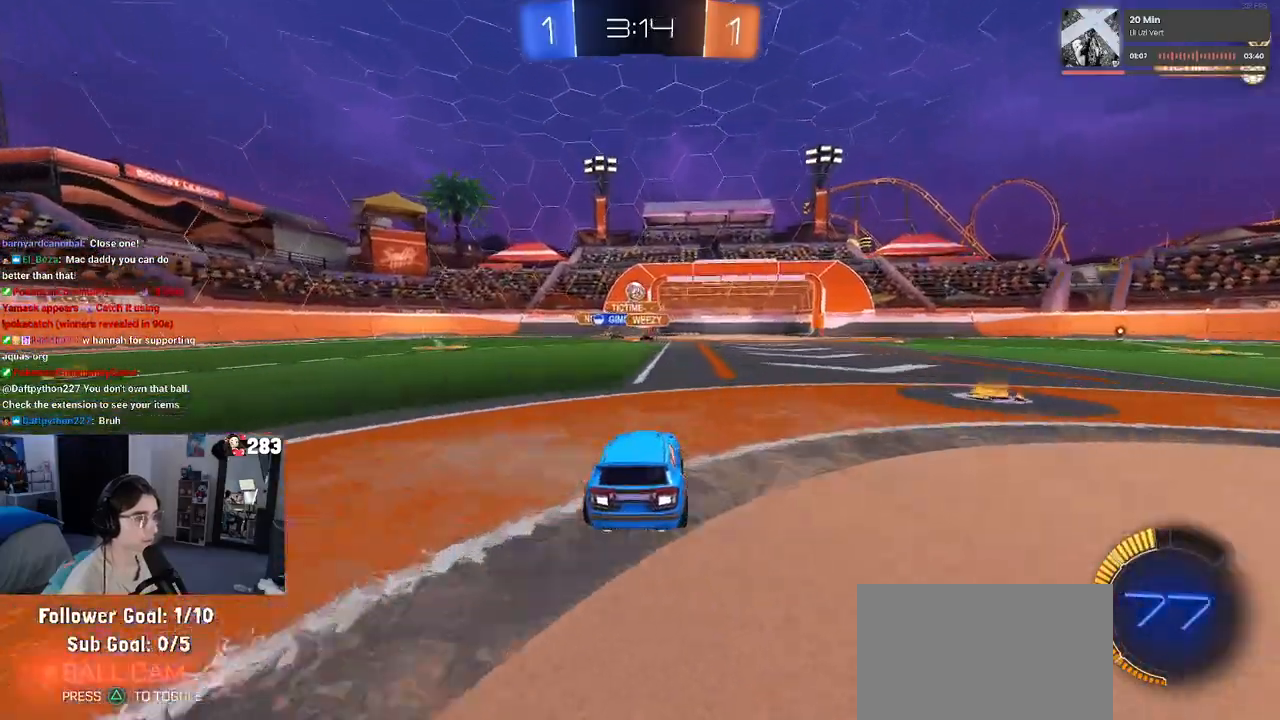
{"dt_ms": 500, "buttons": ["R2"], "left_stick": "right", "right_stick": "center", "events": [[67, "left_stick", "center"], [217, "left_stick", "left"], [350, "left_stick", "center"], [500, "left_stick", "right"]]}
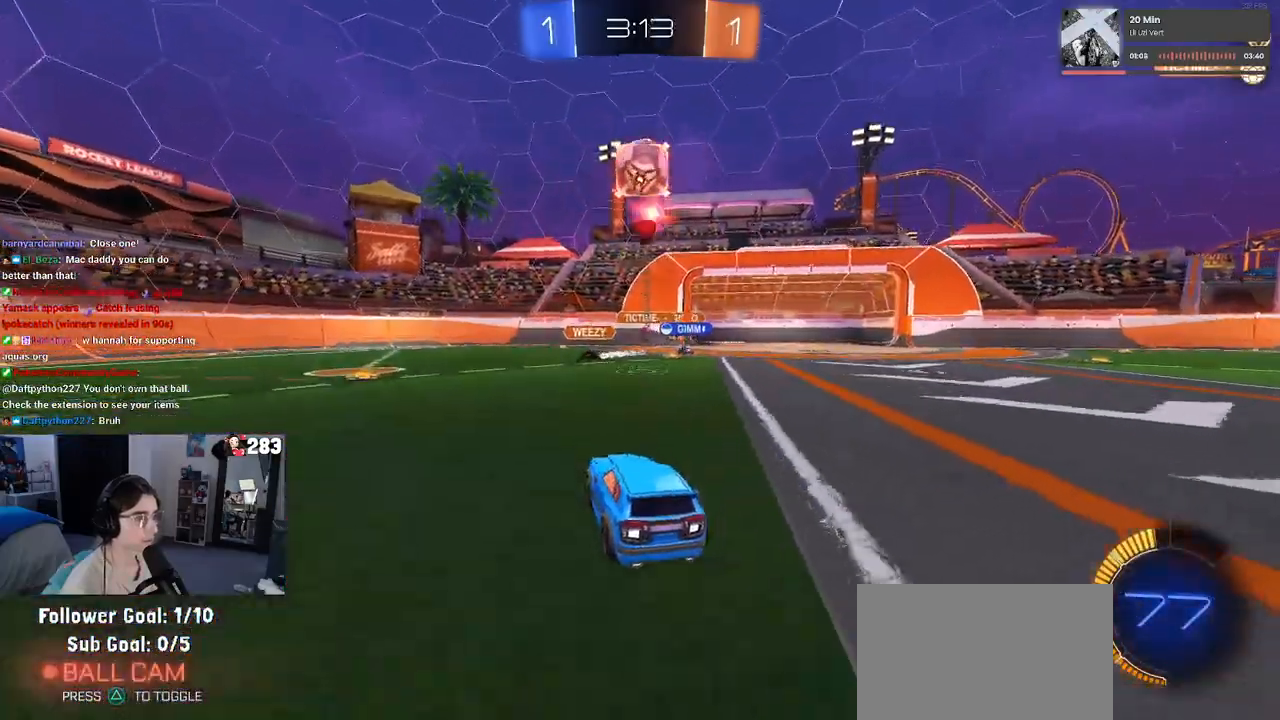
{"dt_ms": 500, "buttons": ["R2"], "left_stick": "up-left", "right_stick": "center", "events": [[83, "R1", "down"], [117, "L2", "down"], [133, "R1", "up"], [133, "left_stick", "center"], [167, "R2", "up"], [183, "R1", "down"], [183, "left_stick", "up-left"], [317, "R1", "up"], [317, "R2", "down"], [500, "L2", "up"]]}